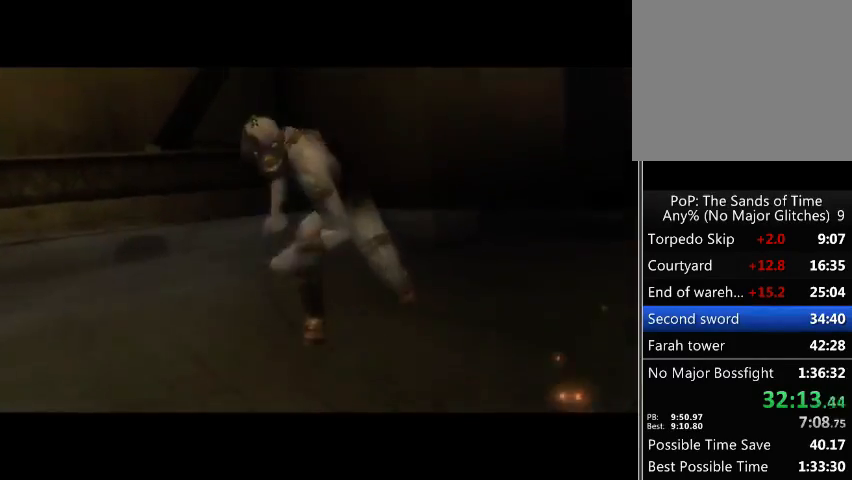
Gameplay with a controller (Xbox layout); each line is a JSON object with the inputs held at the frame after it. "events" lists button and stick changes between this image and that frame as [ms after this image, input, new state], when the widget could be followed in between. Not read: L3 R3.
{"buttons": [], "left_stick": "center", "right_stick": "center", "events": []}
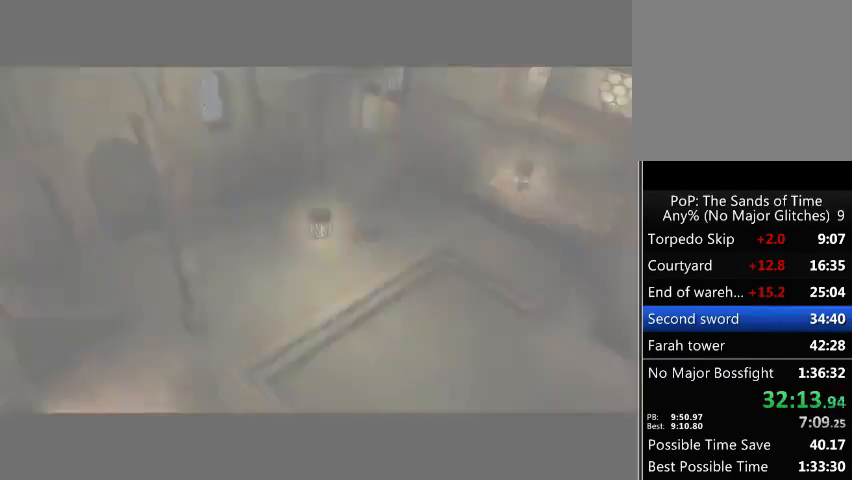
{"buttons": [], "left_stick": "center", "right_stick": "center", "events": []}
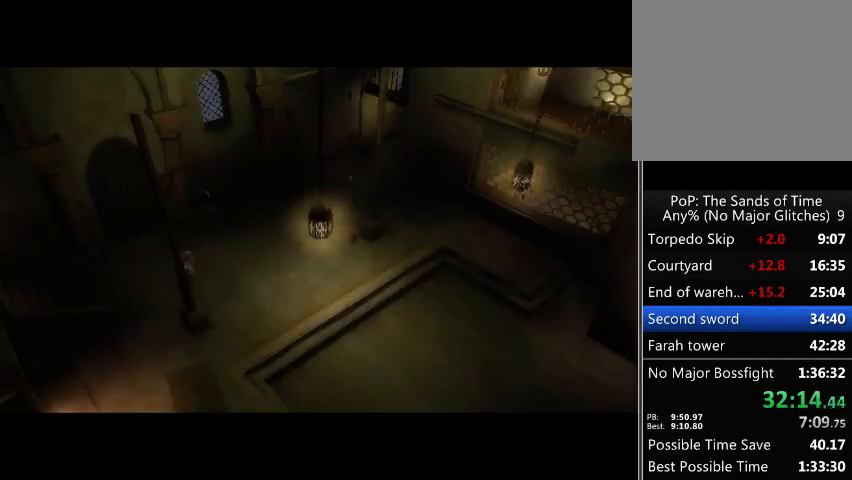
{"buttons": [], "left_stick": "center", "right_stick": "center", "events": [[267, "A", "down"], [300, "A", "up"], [433, "A", "down"], [467, "A", "up"]]}
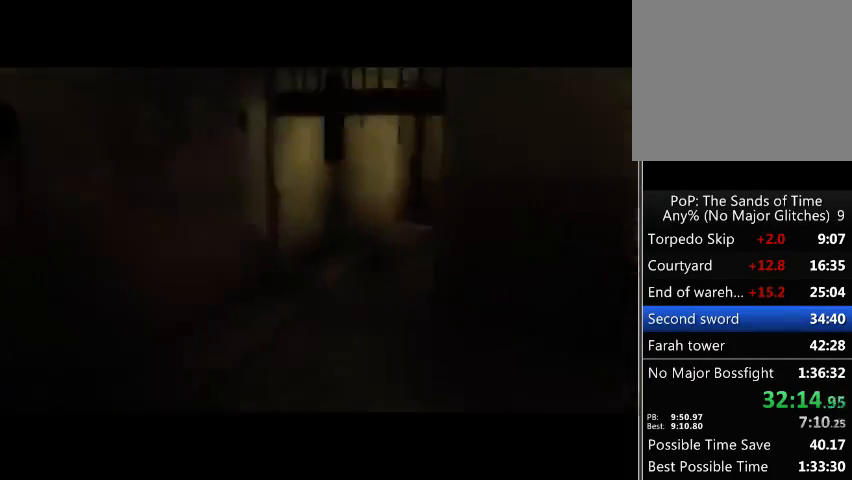
{"buttons": [], "left_stick": "center", "right_stick": "center", "events": []}
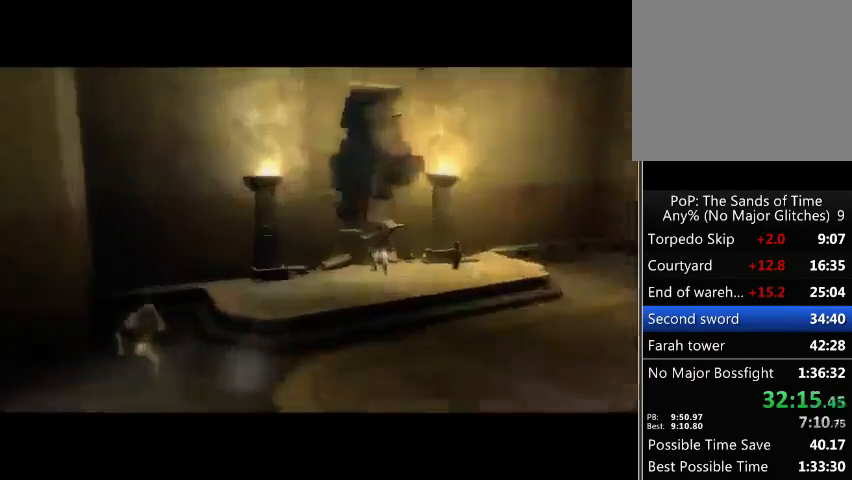
{"buttons": [], "left_stick": "center", "right_stick": "center", "events": []}
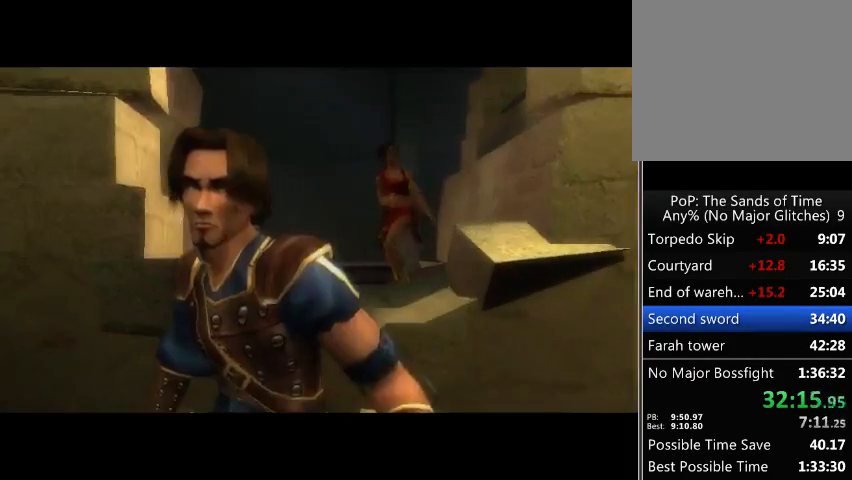
{"buttons": [], "left_stick": "center", "right_stick": "center", "events": []}
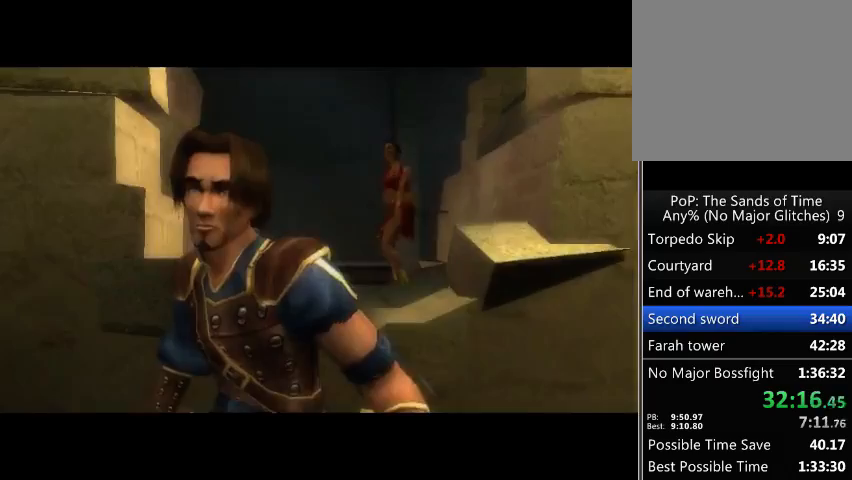
{"buttons": [], "left_stick": "center", "right_stick": "center", "events": []}
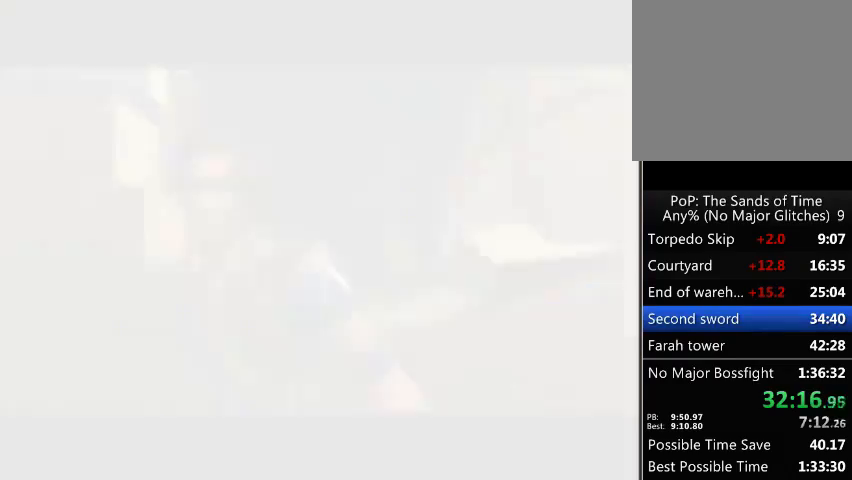
{"buttons": [], "left_stick": "center", "right_stick": "center", "events": []}
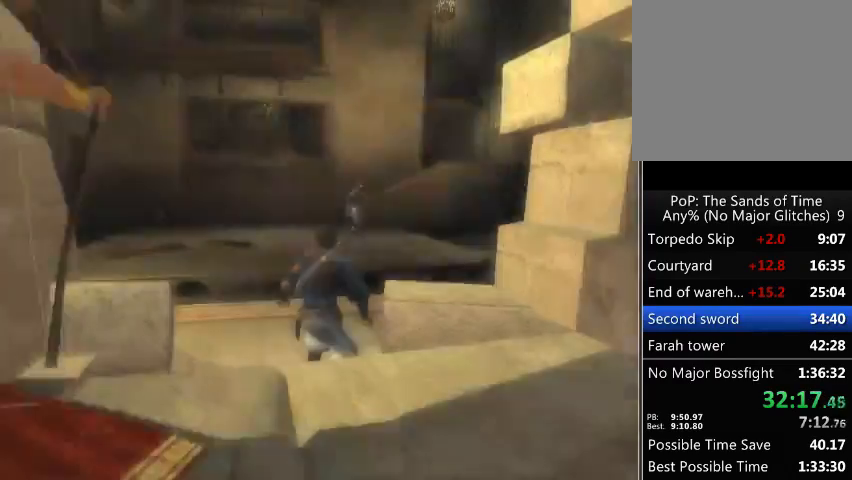
{"buttons": [], "left_stick": "up", "right_stick": "center", "events": [[233, "left_stick", "up"]]}
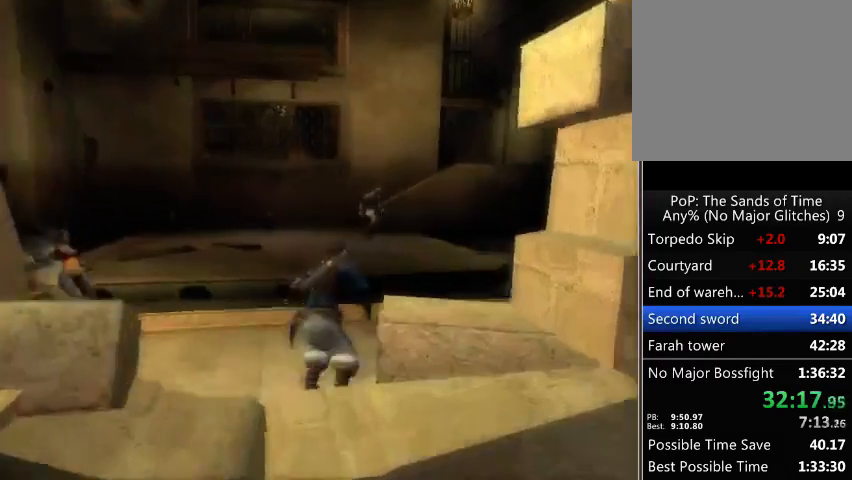
{"buttons": [], "left_stick": "up", "right_stick": "center", "events": []}
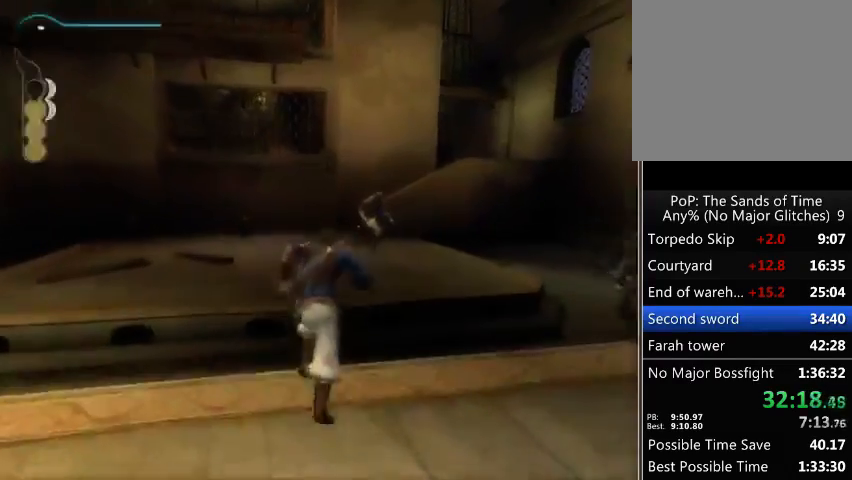
{"buttons": [], "left_stick": "up", "right_stick": "center", "events": [[133, "A", "down"], [233, "A", "up"], [267, "A", "down"], [333, "A", "up"], [433, "A", "down"], [500, "A", "up"]]}
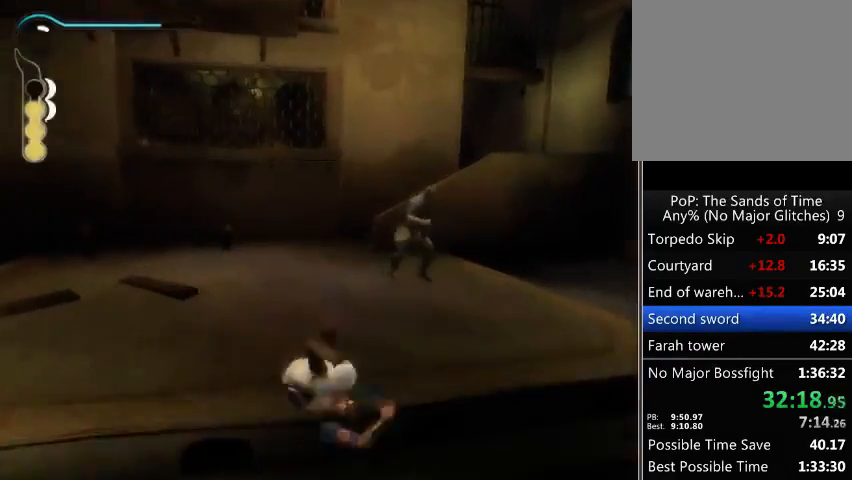
{"buttons": [], "left_stick": "up", "right_stick": "center", "events": []}
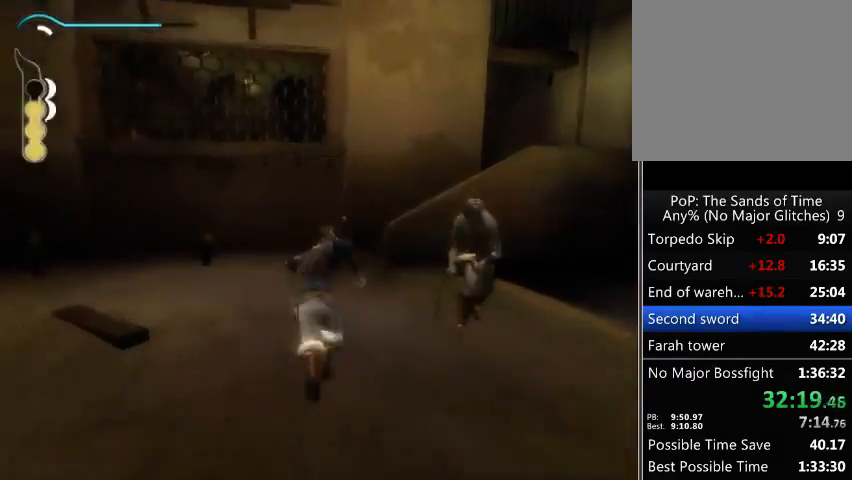
{"buttons": [], "left_stick": "up", "right_stick": "center", "events": []}
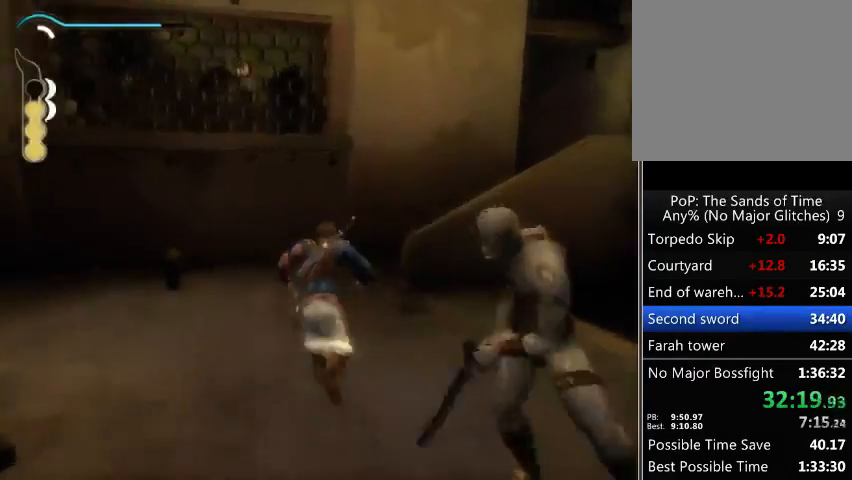
{"buttons": [], "left_stick": "up-right", "right_stick": "center", "events": [[400, "left_stick", "up-right"]]}
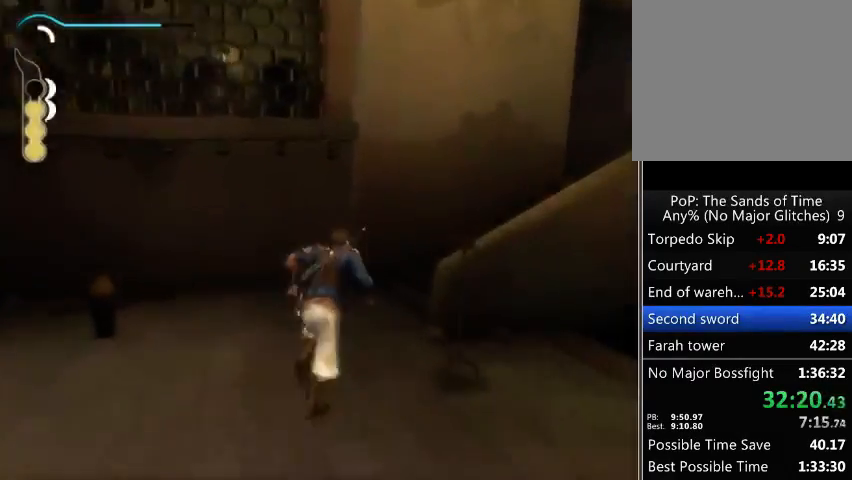
{"buttons": ["A"], "left_stick": "up-right", "right_stick": "center", "events": [[500, "A", "down"]]}
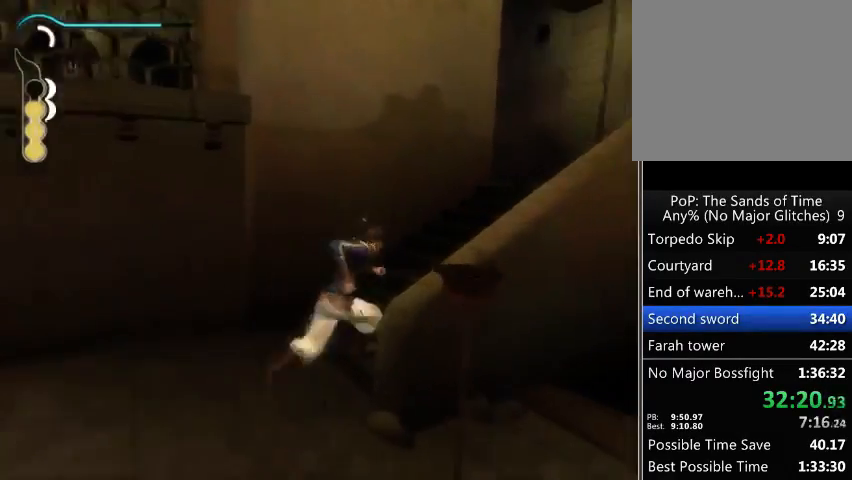
{"buttons": ["A"], "left_stick": "up", "right_stick": "center", "events": [[67, "A", "up"], [133, "A", "down"], [200, "A", "up"], [267, "A", "down"], [267, "left_stick", "up"], [333, "A", "up"], [400, "A", "down"], [467, "A", "up"], [500, "A", "down"]]}
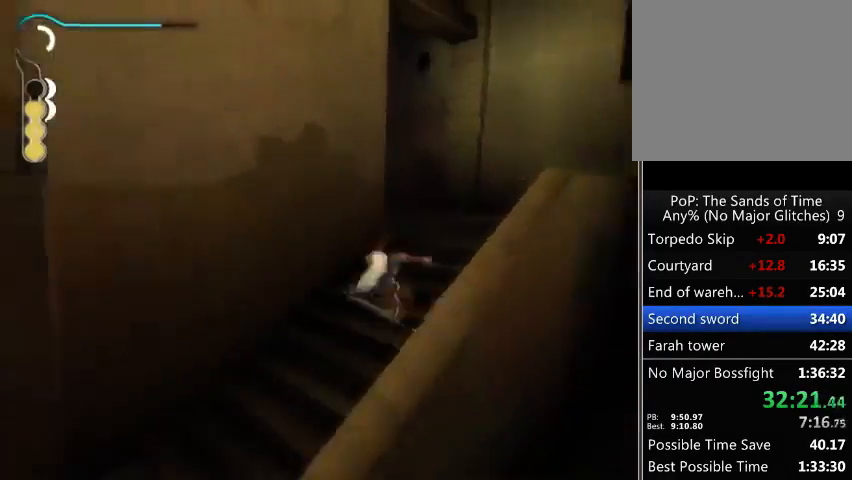
{"buttons": [], "left_stick": "up", "right_stick": "left", "events": [[100, "A", "up"], [200, "right_stick", "left"]]}
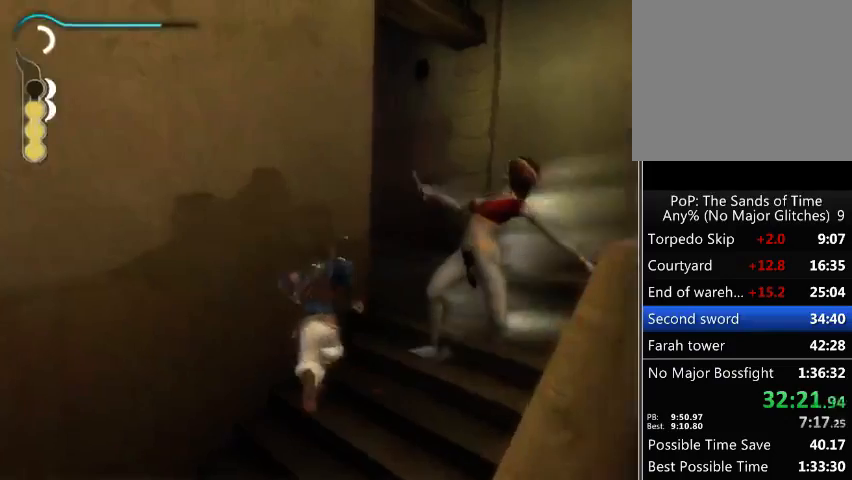
{"buttons": [], "left_stick": "down-left", "right_stick": "center", "events": [[33, "left_stick", "up-right"], [167, "right_stick", "center"], [233, "left_stick", "center"], [267, "X", "down"], [333, "X", "up"], [433, "left_stick", "down-left"]]}
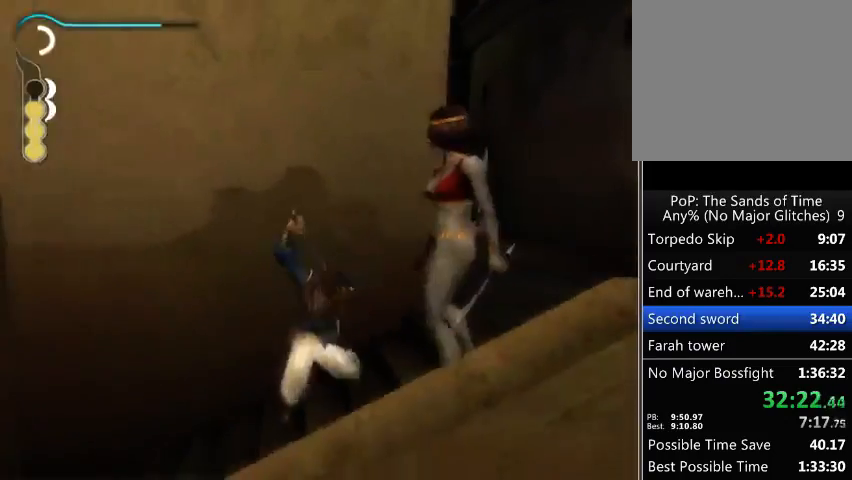
{"buttons": [], "left_stick": "up-right", "right_stick": "center", "events": [[167, "left_stick", "up-right"], [233, "A", "down"], [300, "A", "up"], [400, "A", "down"], [467, "A", "up"]]}
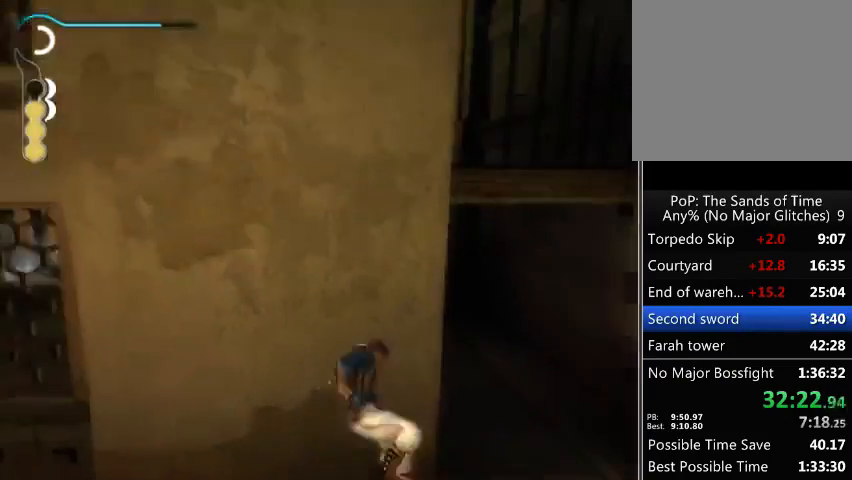
{"buttons": [], "left_stick": "up", "right_stick": "left", "events": [[200, "right_stick", "left"], [333, "left_stick", "up"]]}
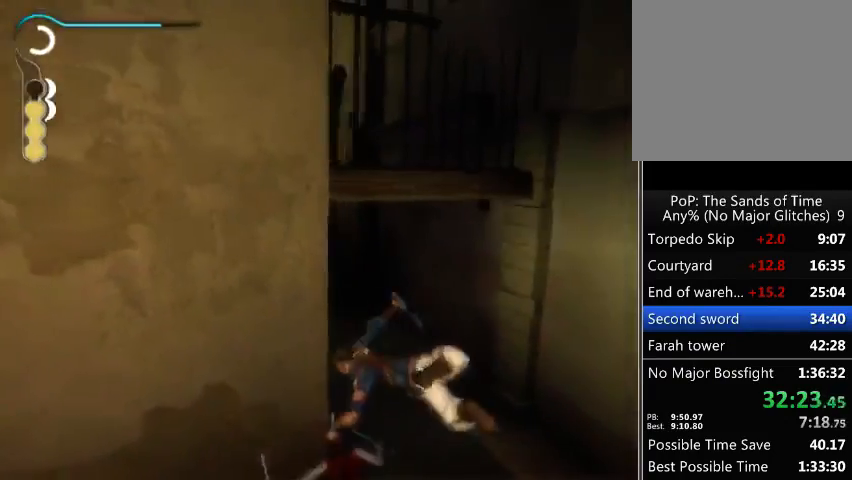
{"buttons": ["B"], "left_stick": "up", "right_stick": "center", "events": [[200, "right_stick", "center"], [367, "B", "down"], [433, "B", "up"], [500, "B", "down"]]}
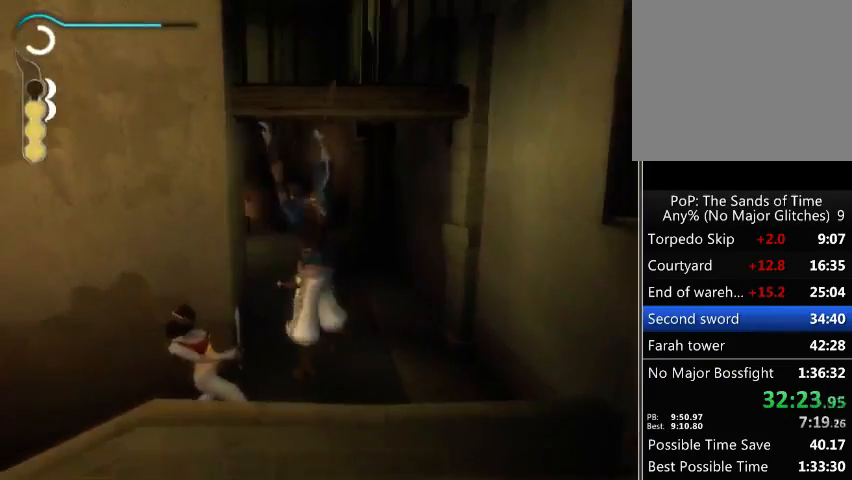
{"buttons": [], "left_stick": "up", "right_stick": "center", "events": [[33, "B", "up"], [133, "B", "down"], [167, "B", "up"], [267, "B", "down"], [333, "B", "up"], [400, "B", "down"], [467, "B", "up"]]}
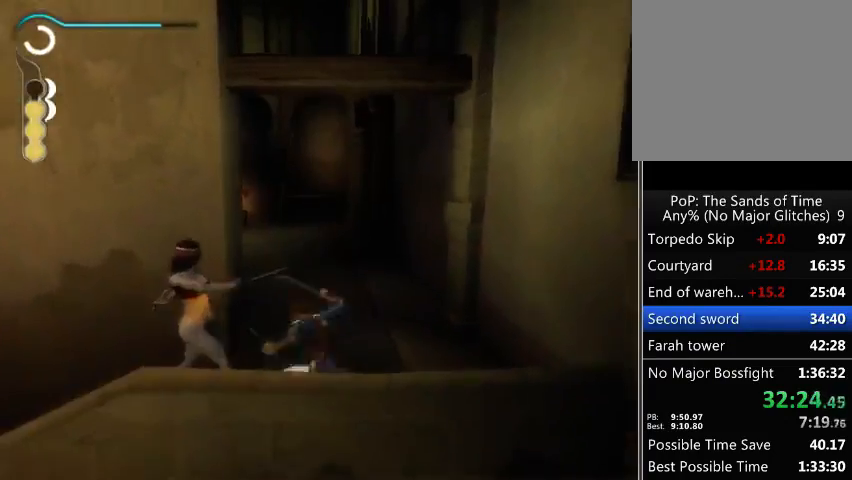
{"buttons": [], "left_stick": "up", "right_stick": "center", "events": [[33, "B", "down"], [100, "B", "up"], [167, "B", "down"], [233, "B", "up"], [333, "B", "down"], [400, "B", "up"]]}
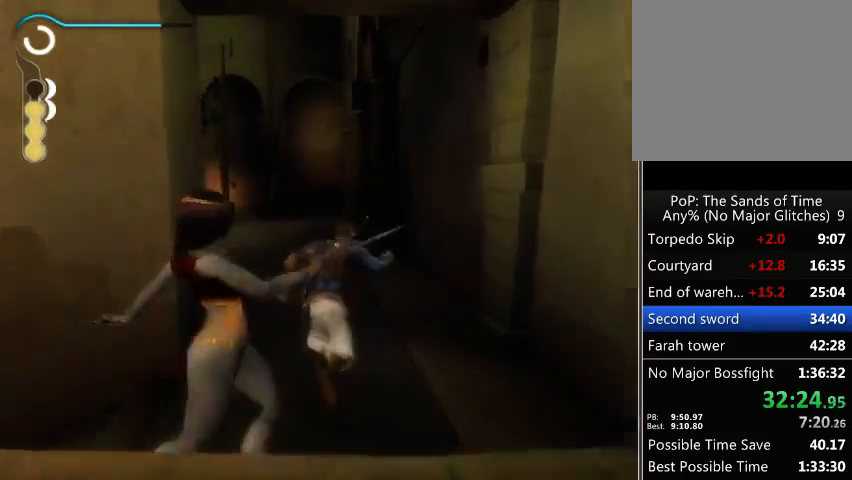
{"buttons": [], "left_stick": "up", "right_stick": "center", "events": []}
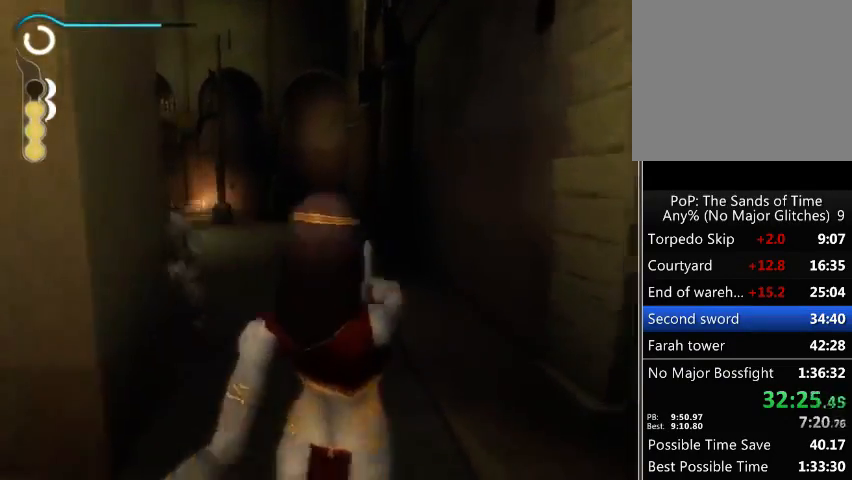
{"buttons": [], "left_stick": "up", "right_stick": "center", "events": [[33, "R2", "down"], [133, "R2", "up"]]}
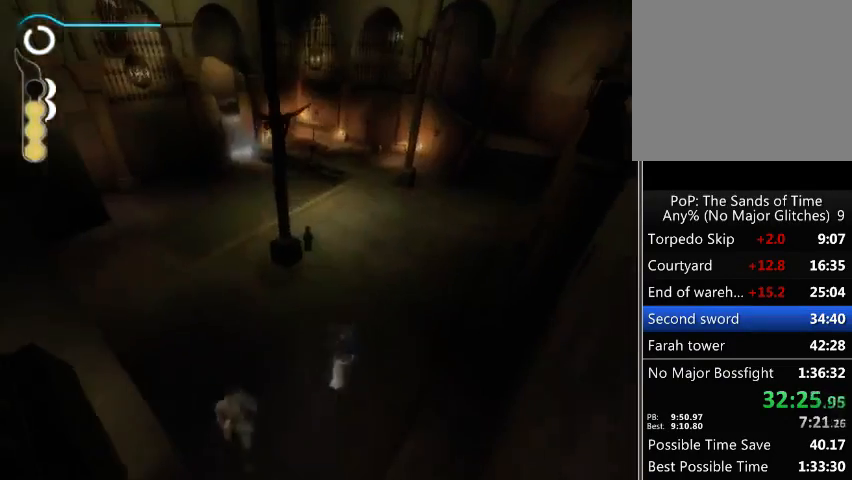
{"buttons": [], "left_stick": "up", "right_stick": "center", "events": []}
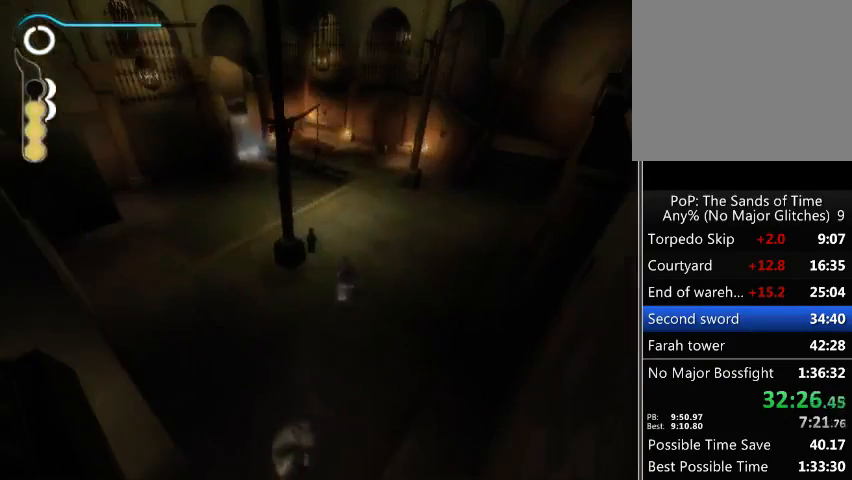
{"buttons": [], "left_stick": "up", "right_stick": "center", "events": []}
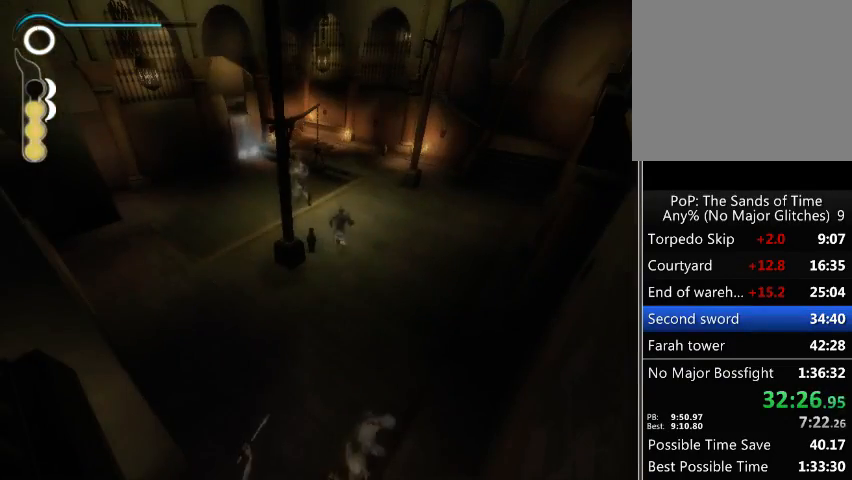
{"buttons": [], "left_stick": "up", "right_stick": "center", "events": []}
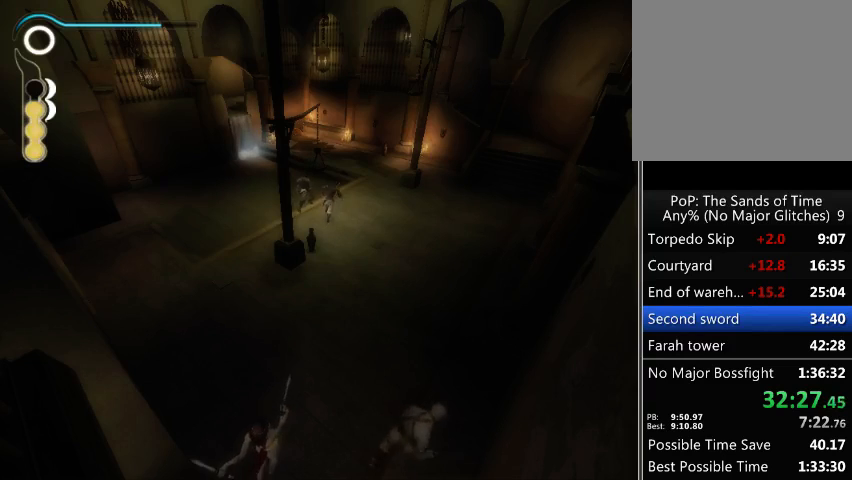
{"buttons": [], "left_stick": "up-left", "right_stick": "center", "events": [[67, "left_stick", "up-left"], [467, "A", "down"], [500, "A", "up"]]}